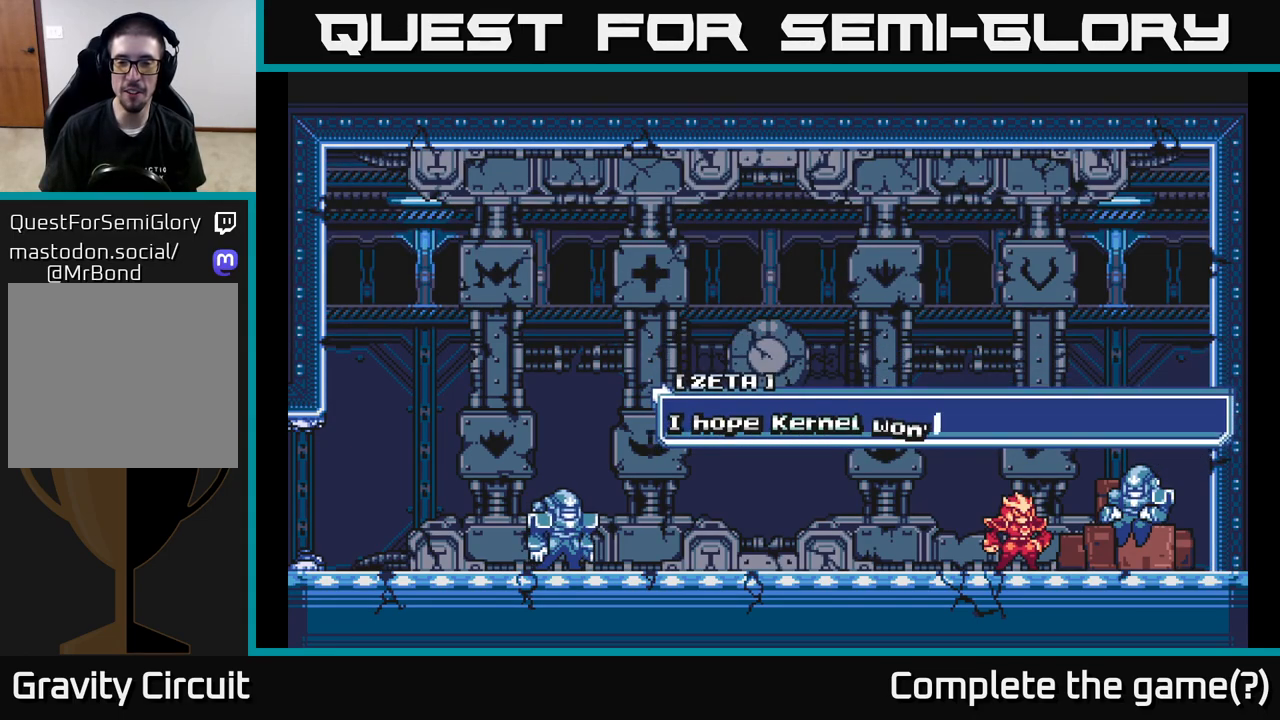
Gameplay with a controller (Xbox layout); each line is a JSON object with the inputs held at the frame after it. "events" lists button and stick changes between this image and that frame as [ms after this image, input, new state], when the widget could be followed in between.
{"buttons": [], "left_stick": "center", "right_stick": "center", "events": []}
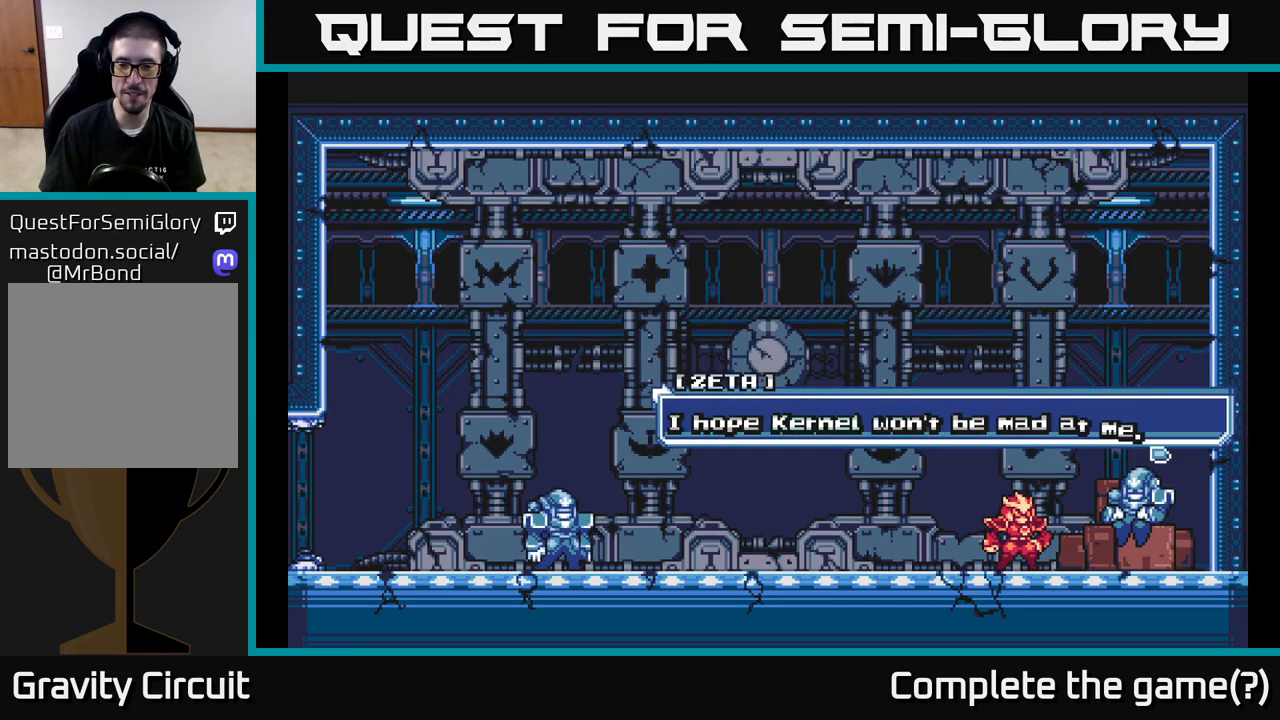
{"buttons": [], "left_stick": "center", "right_stick": "center", "events": []}
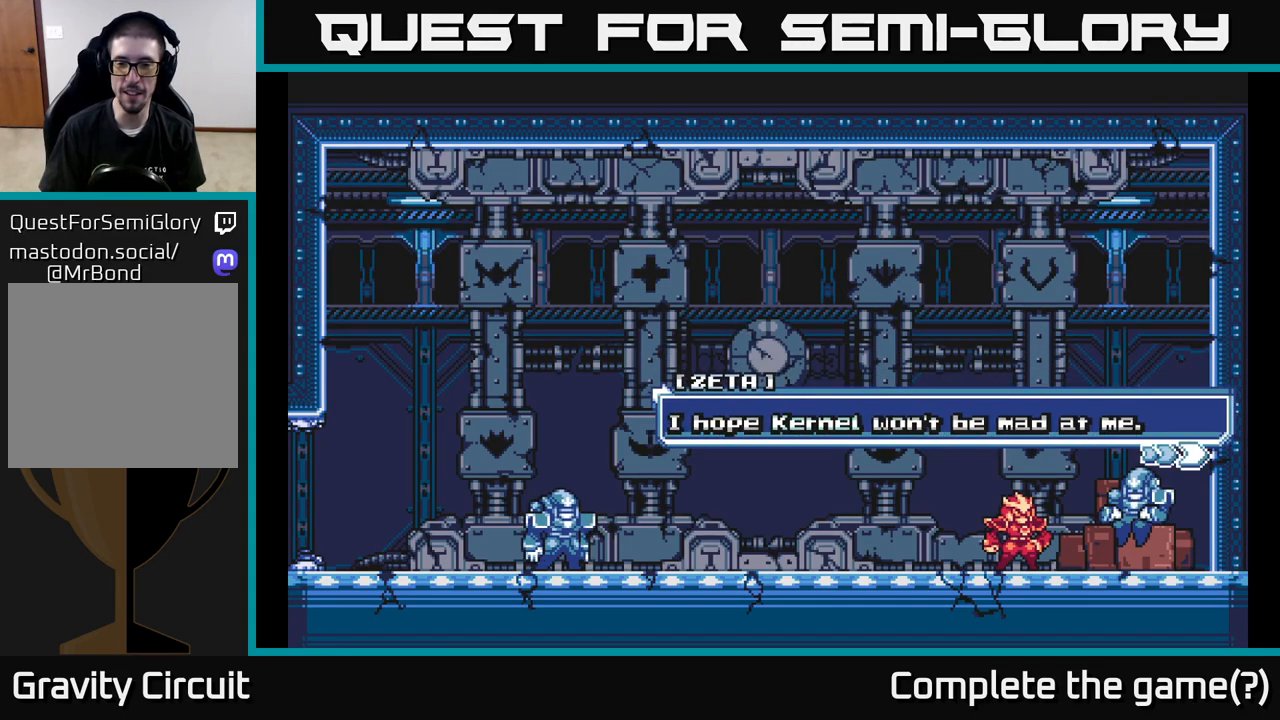
{"buttons": [], "left_stick": "center", "right_stick": "center", "events": []}
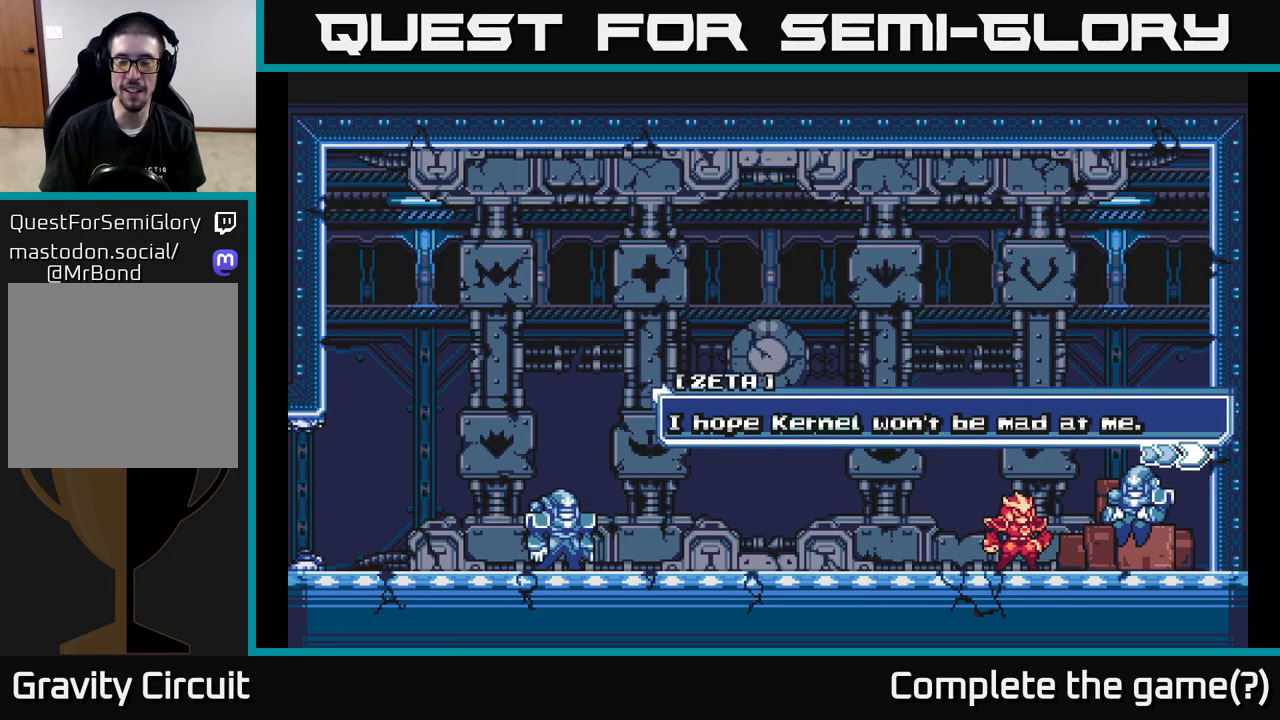
{"buttons": ["A"], "left_stick": "center", "right_stick": "center", "events": [[383, "A", "down"]]}
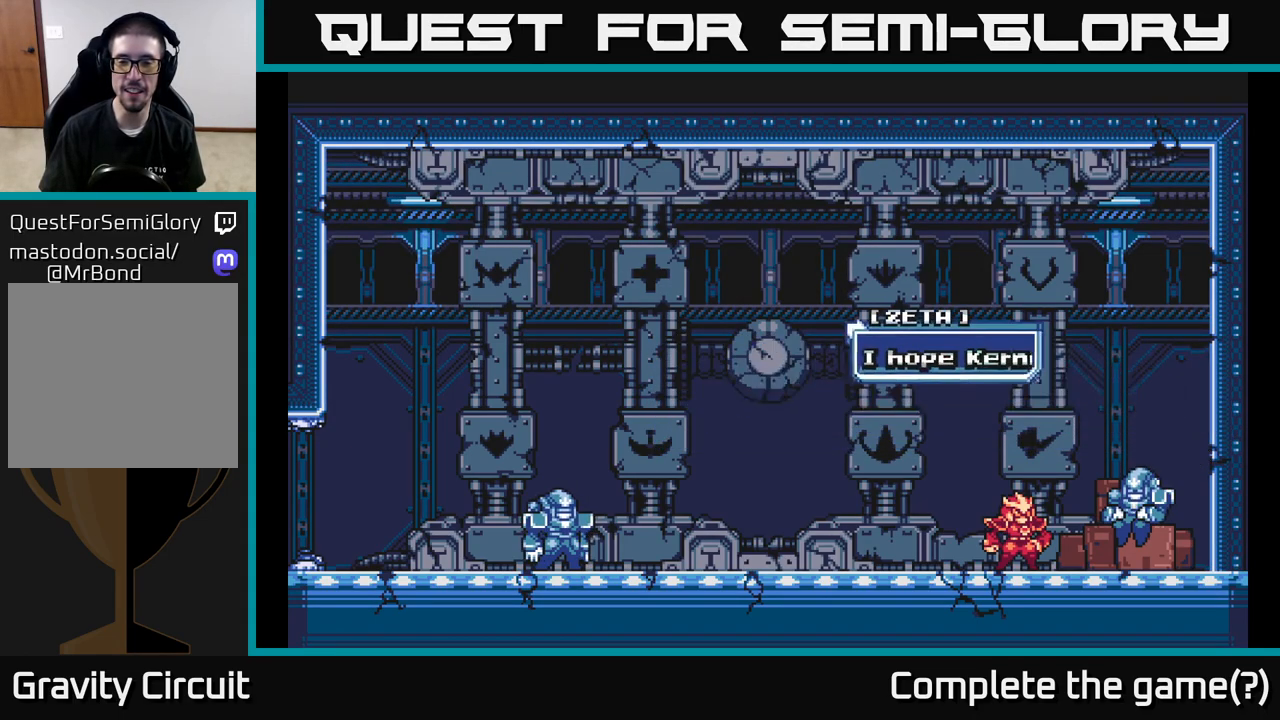
{"buttons": [], "left_stick": "left", "right_stick": "center", "events": [[50, "A", "up"], [450, "left_stick", "left"]]}
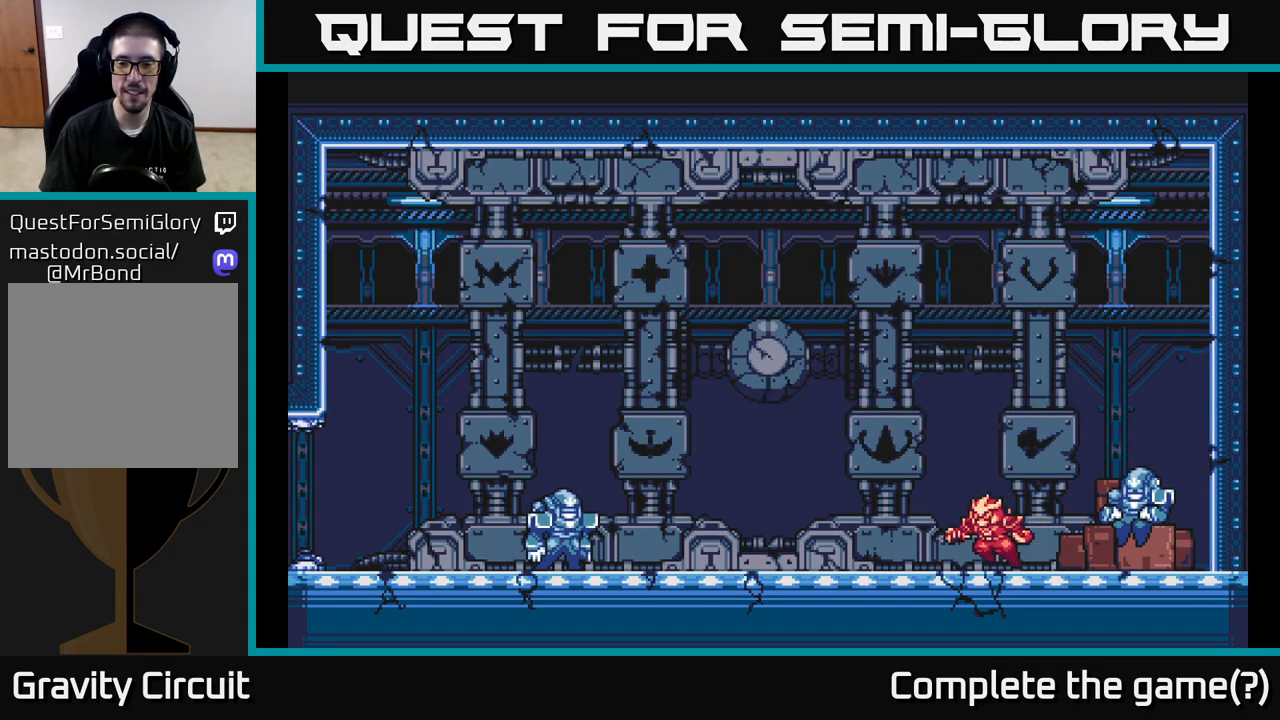
{"buttons": ["L2"], "left_stick": "left", "right_stick": "center", "events": [[217, "L2", "down"]]}
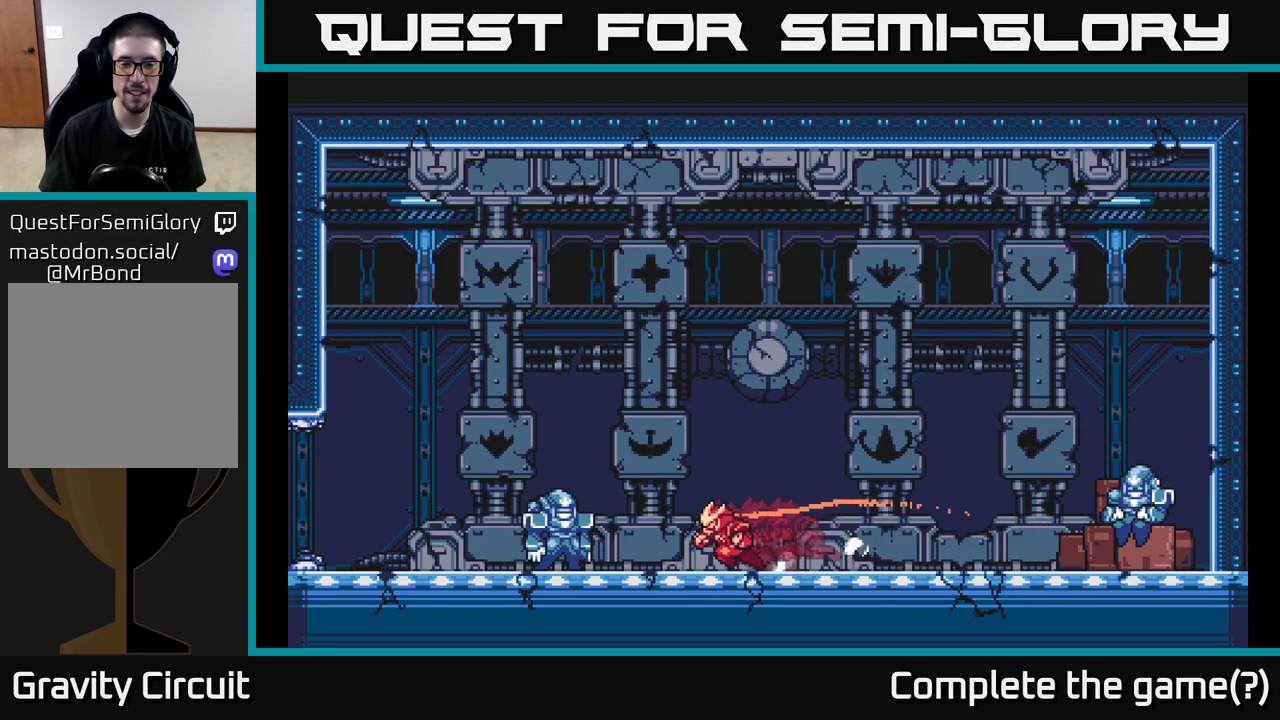
{"buttons": [], "left_stick": "up", "right_stick": "center", "events": [[183, "L2", "up"], [250, "left_stick", "center"], [333, "left_stick", "up"]]}
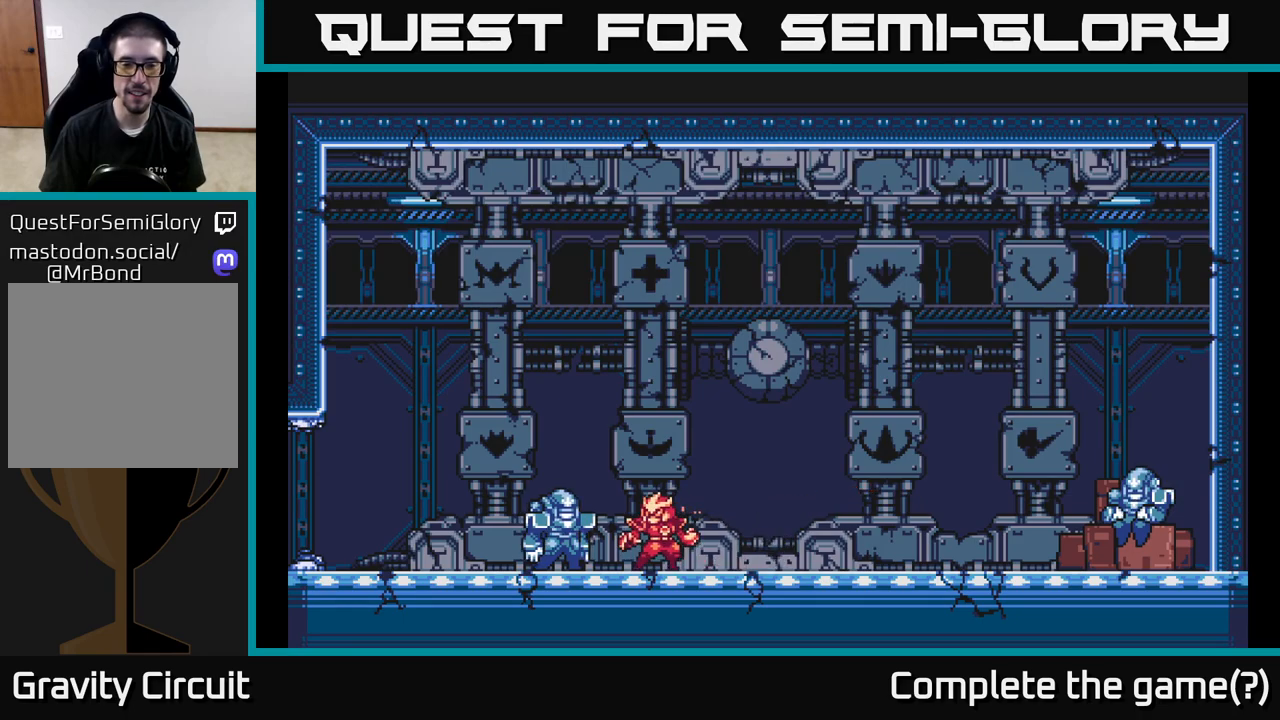
{"buttons": [], "left_stick": "center", "right_stick": "center", "events": [[33, "left_stick", "center"], [100, "left_stick", "left"], [267, "left_stick", "center"], [317, "left_stick", "up"], [467, "left_stick", "center"]]}
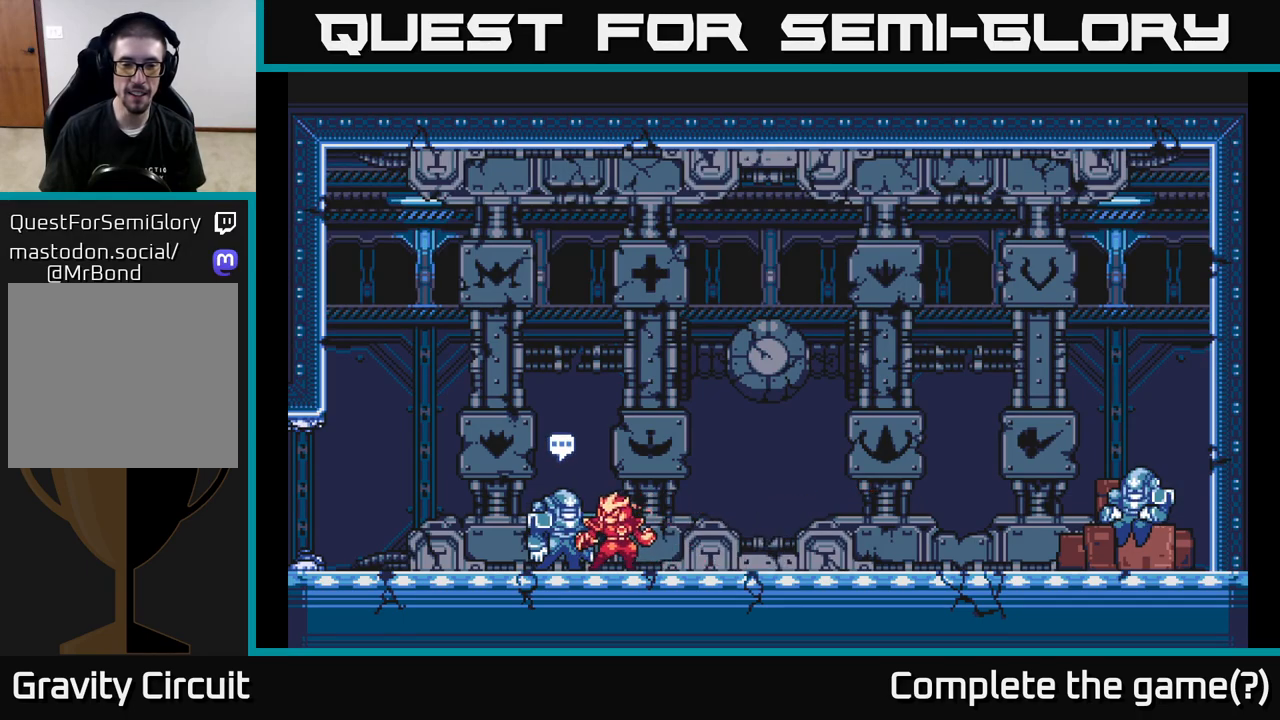
{"buttons": [], "left_stick": "center", "right_stick": "center", "events": [[183, "left_stick", "up"], [333, "left_stick", "center"]]}
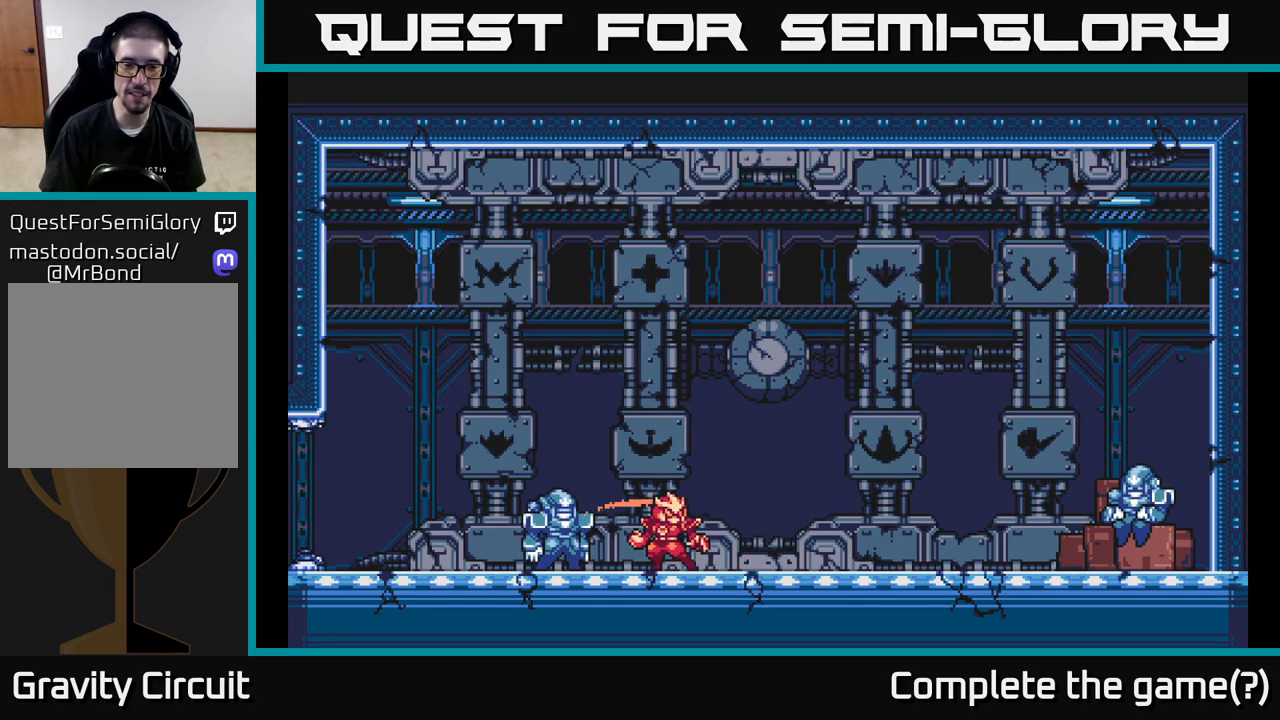
{"buttons": [], "left_stick": "center", "right_stick": "center", "events": []}
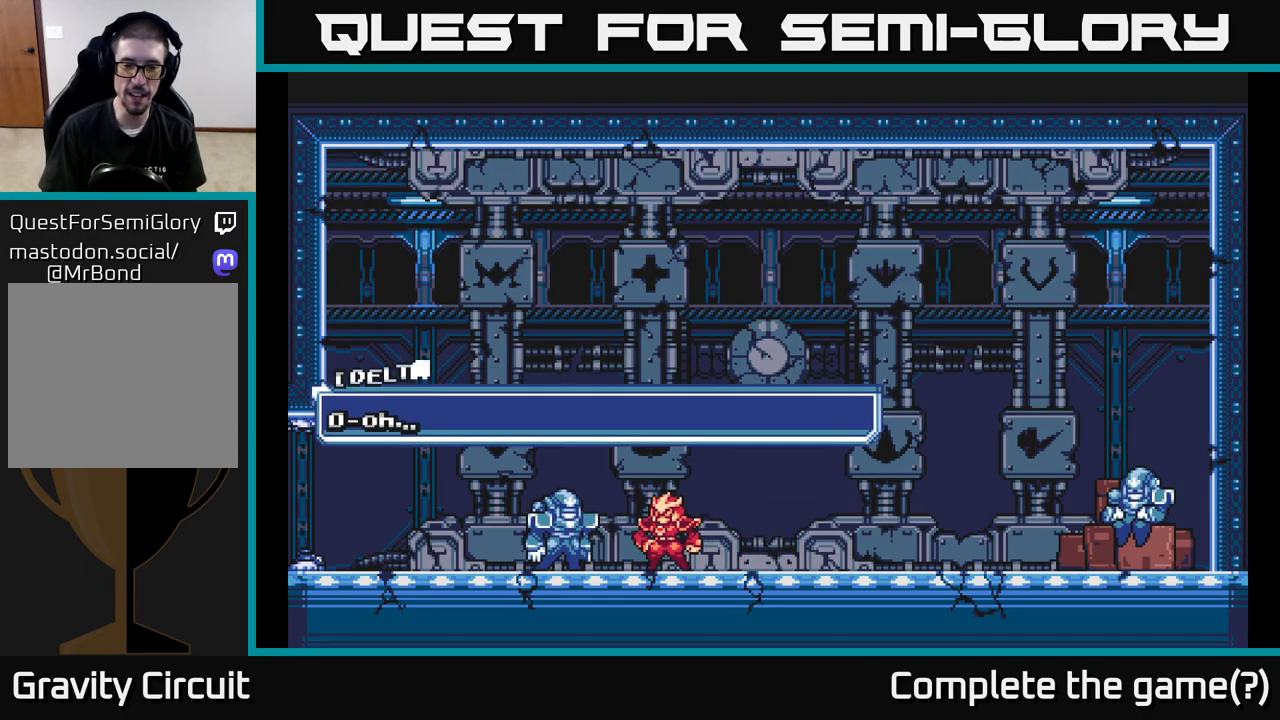
{"buttons": [], "left_stick": "center", "right_stick": "center", "events": []}
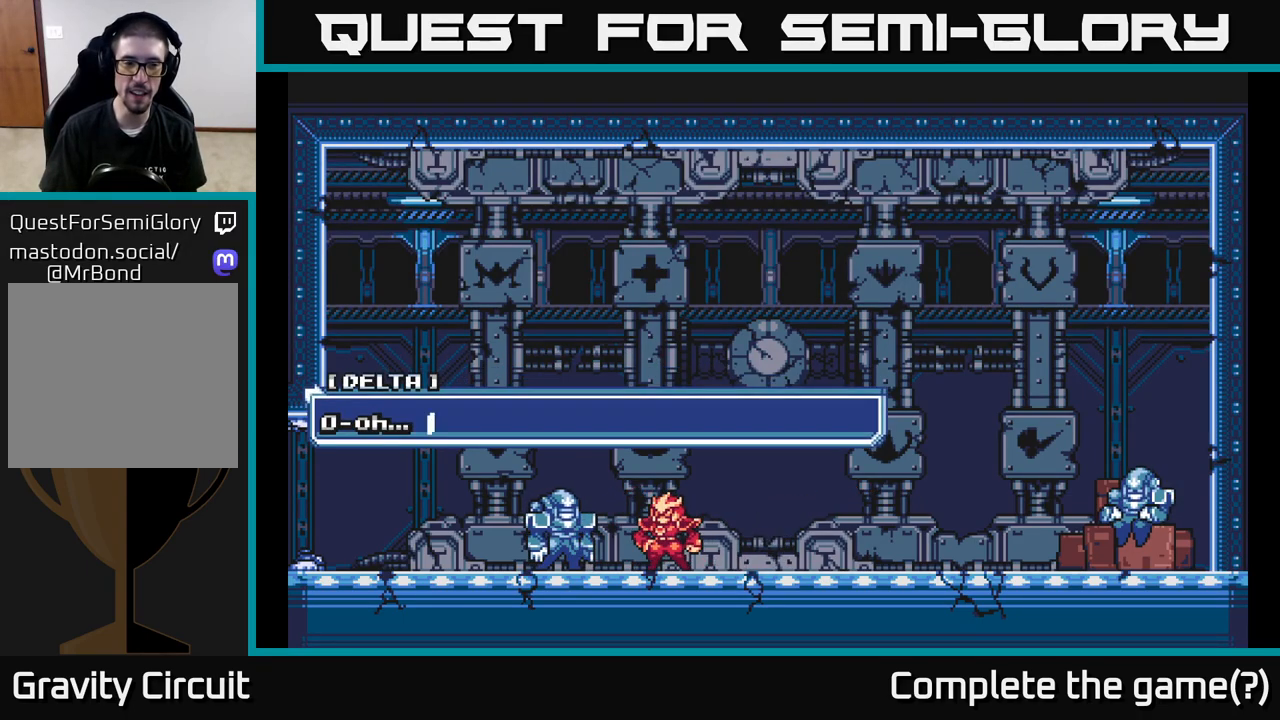
{"buttons": [], "left_stick": "center", "right_stick": "center", "events": []}
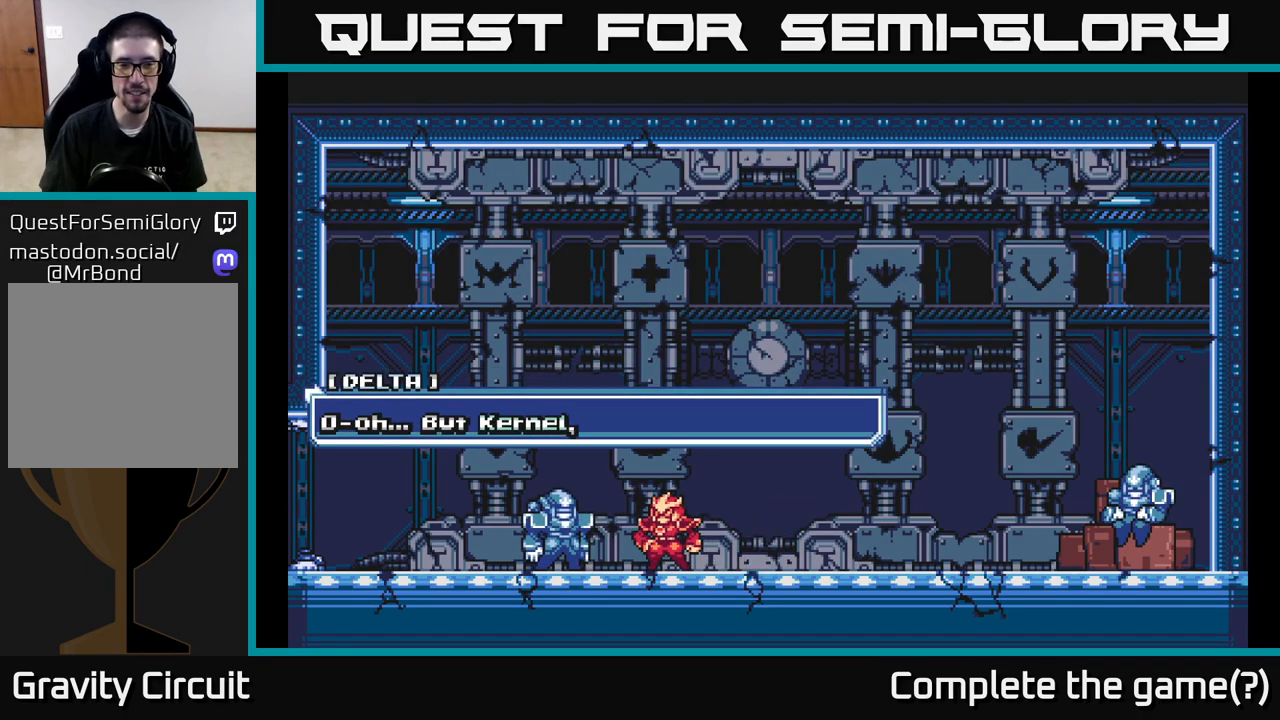
{"buttons": [], "left_stick": "center", "right_stick": "center", "events": []}
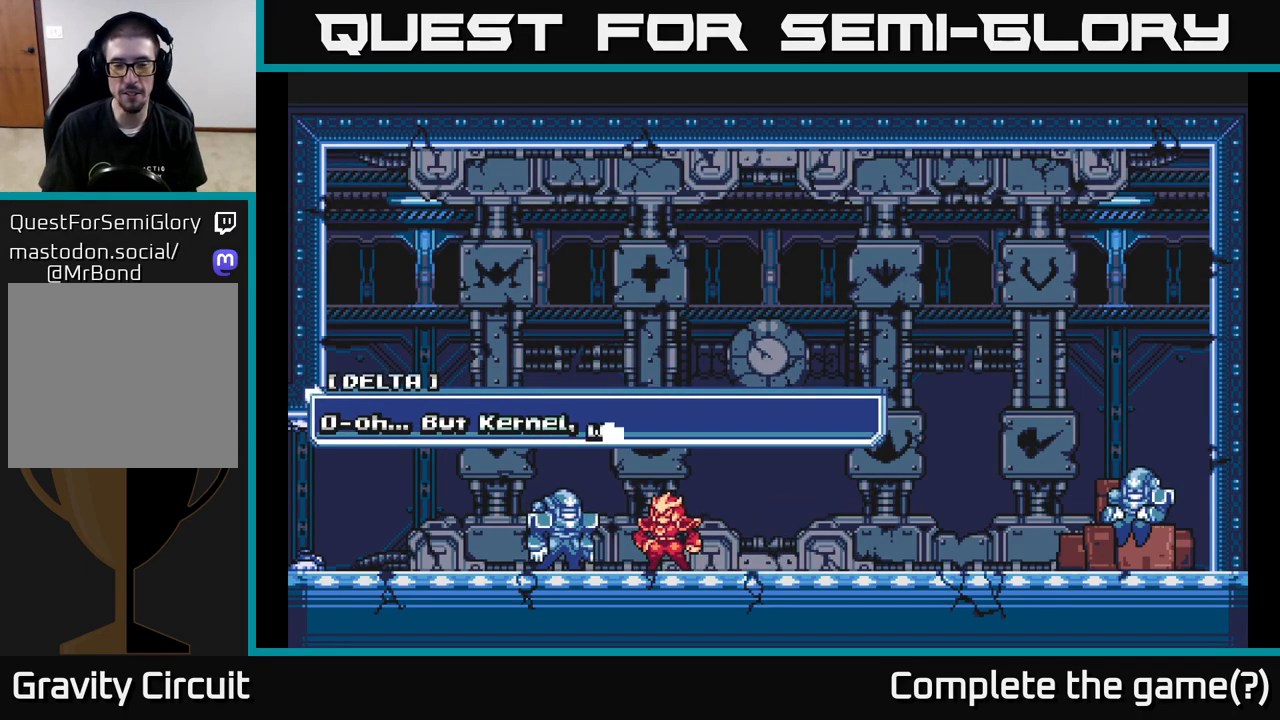
{"buttons": ["A"], "left_stick": "center", "right_stick": "center", "events": [[500, "A", "down"]]}
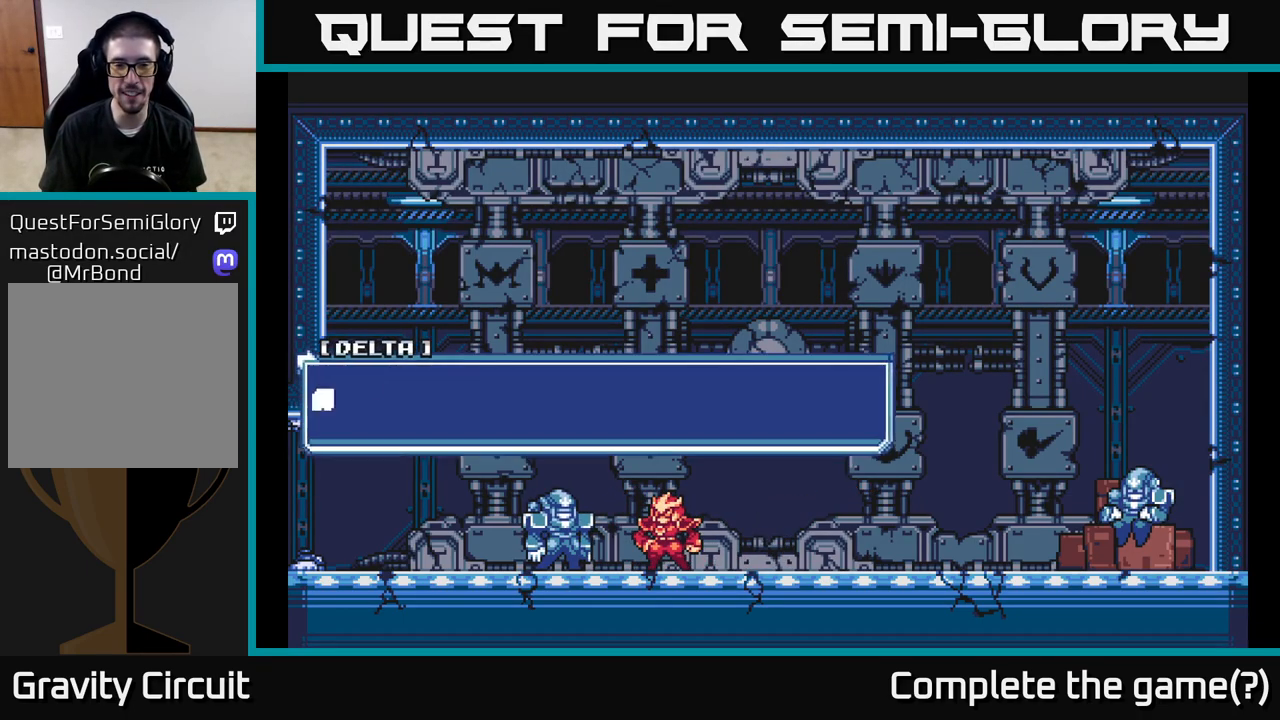
{"buttons": ["A"], "left_stick": "center", "right_stick": "center", "events": [[167, "A", "up"], [483, "A", "down"]]}
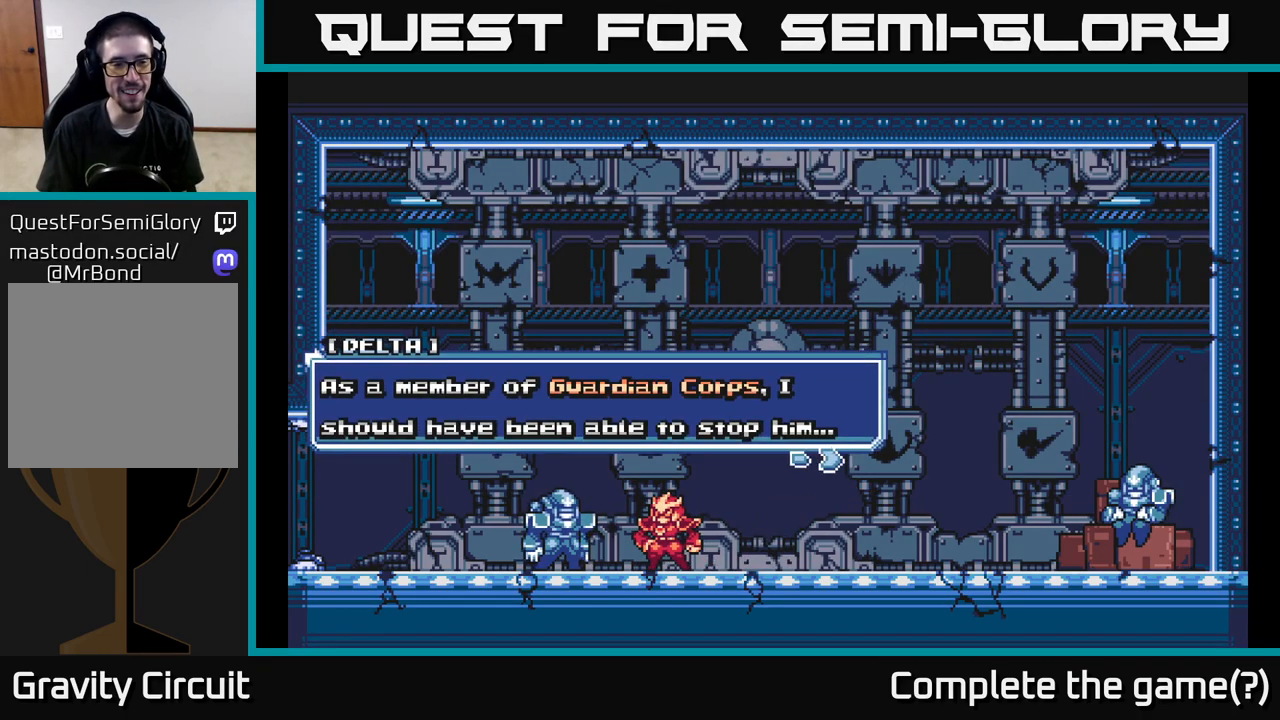
{"buttons": [], "left_stick": "center", "right_stick": "center", "events": [[183, "A", "up"]]}
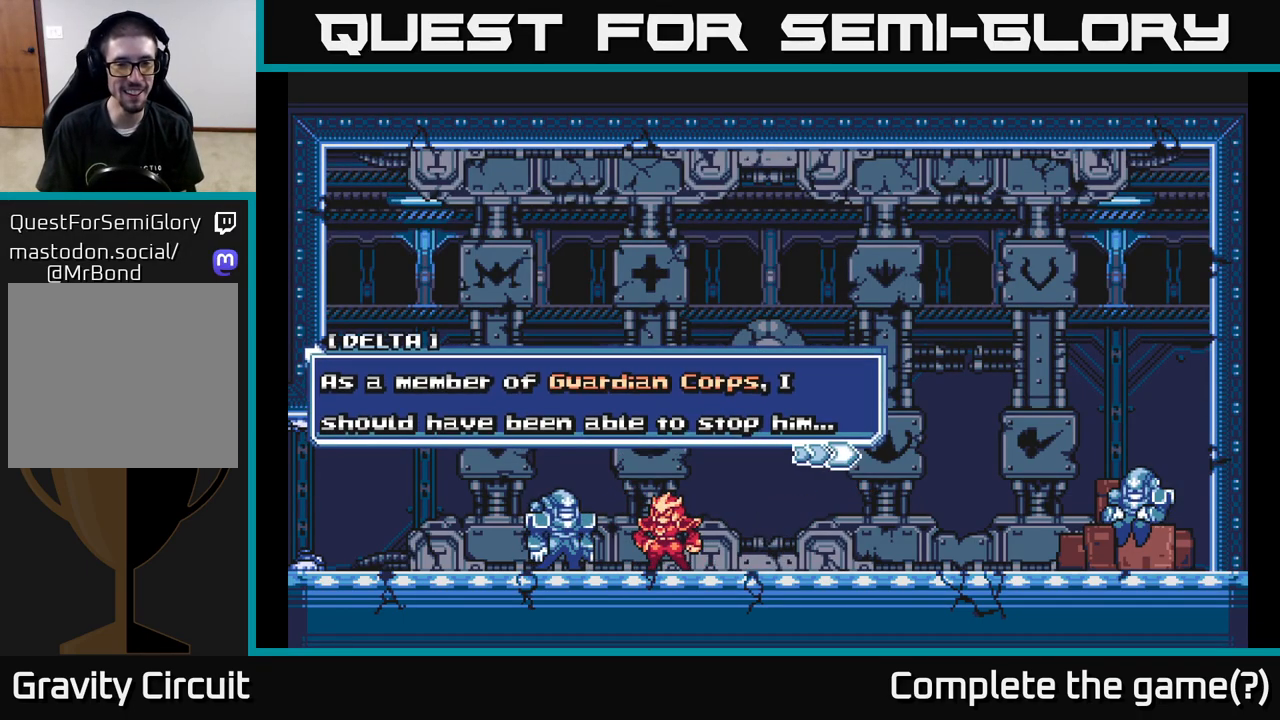
{"buttons": [], "left_stick": "center", "right_stick": "center", "events": []}
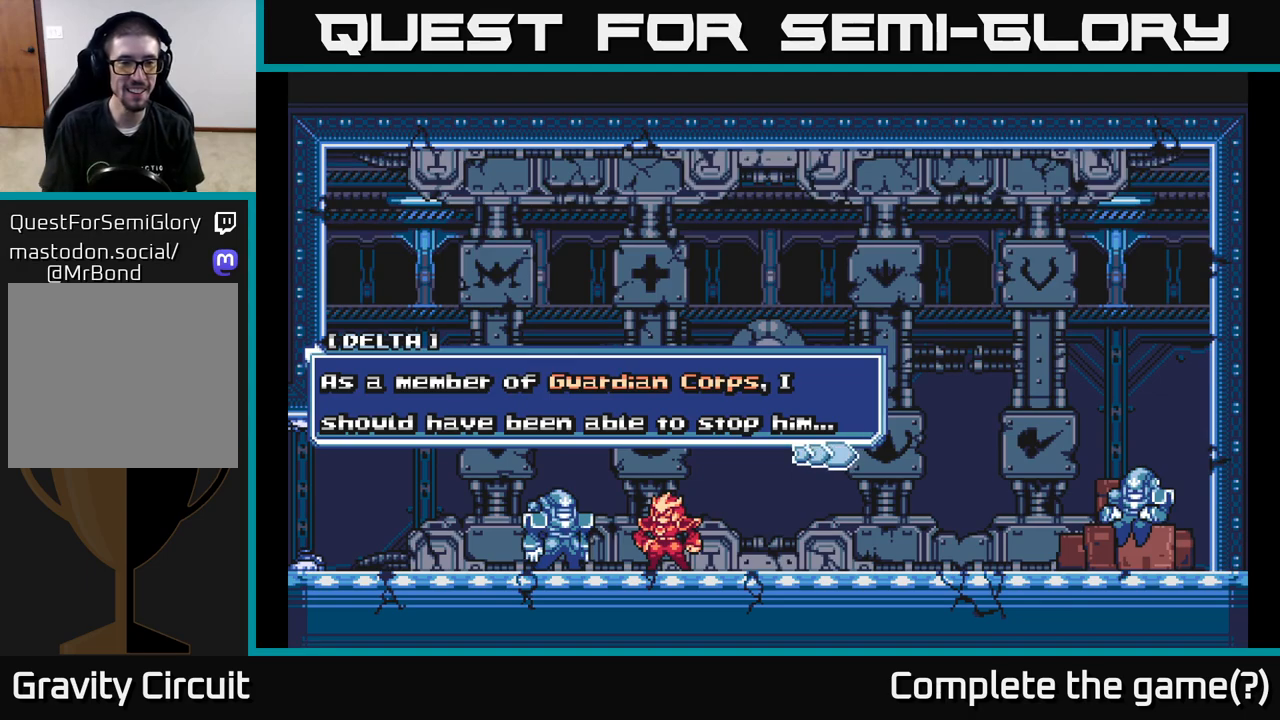
{"buttons": [], "left_stick": "center", "right_stick": "center", "events": [[217, "A", "down"], [433, "A", "up"]]}
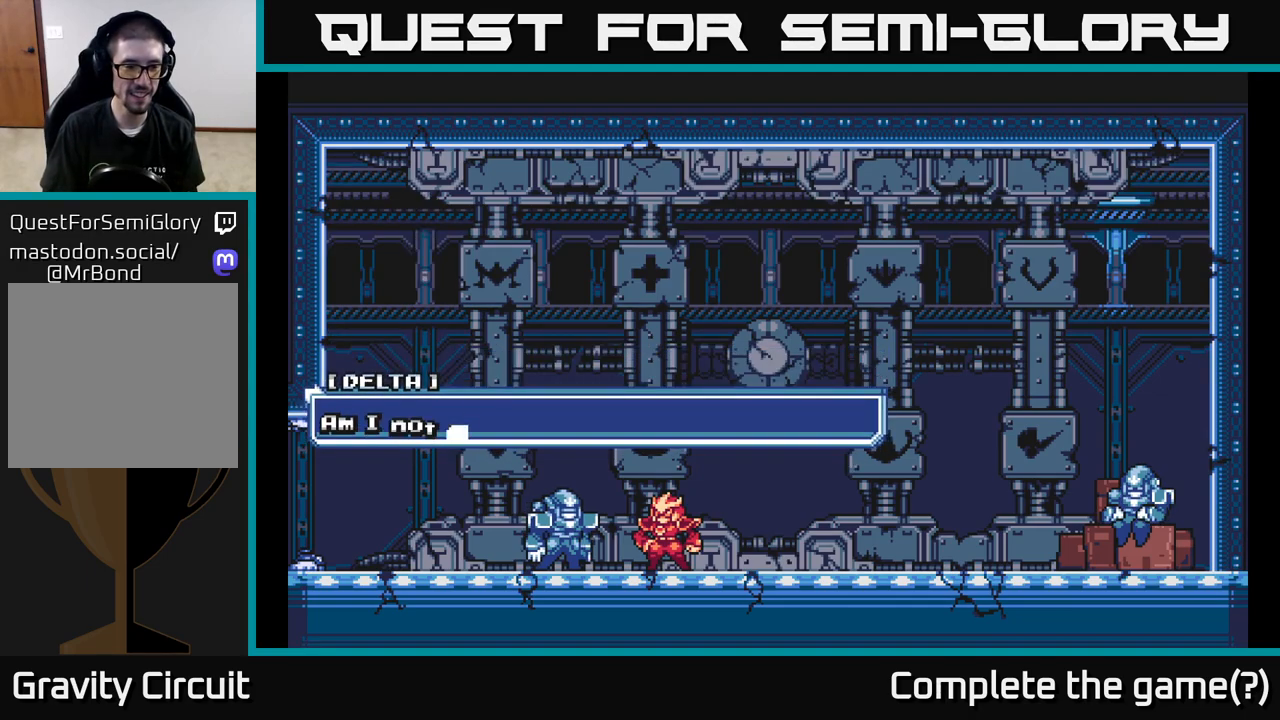
{"buttons": [], "left_stick": "center", "right_stick": "center", "events": [[200, "A", "down"], [483, "A", "up"]]}
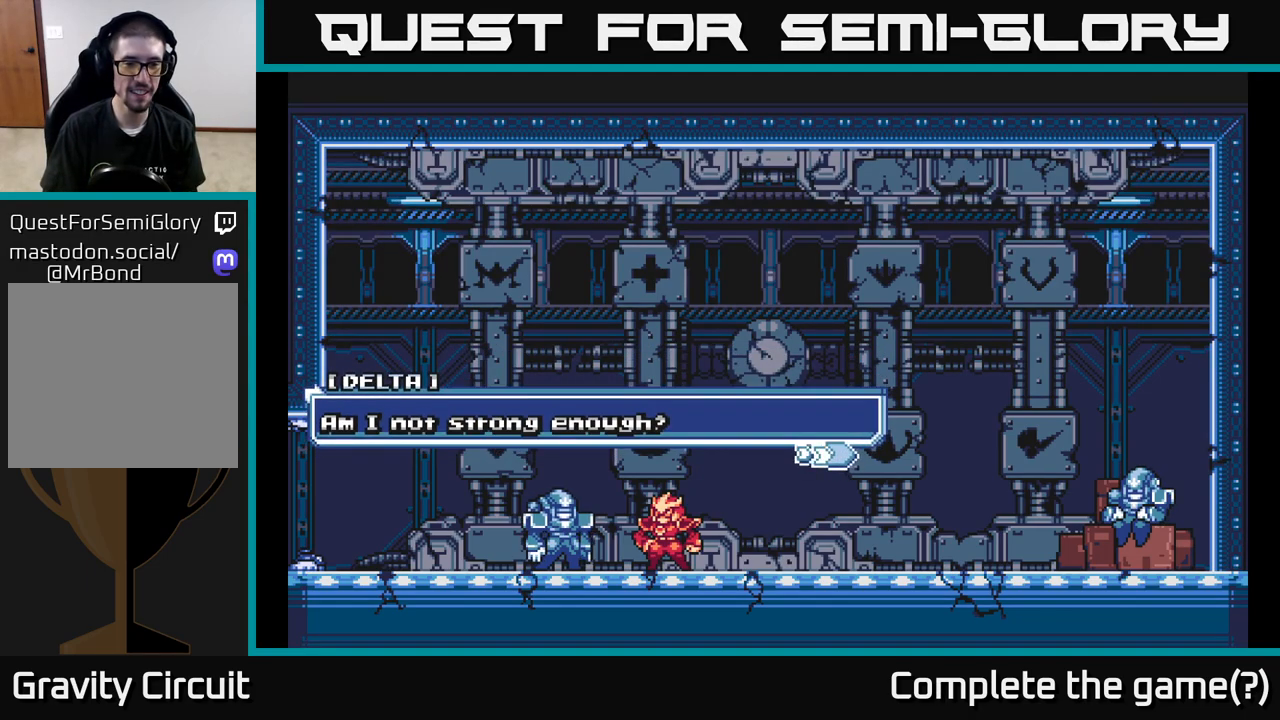
{"buttons": ["A"], "left_stick": "center", "right_stick": "center", "events": [[333, "A", "down"]]}
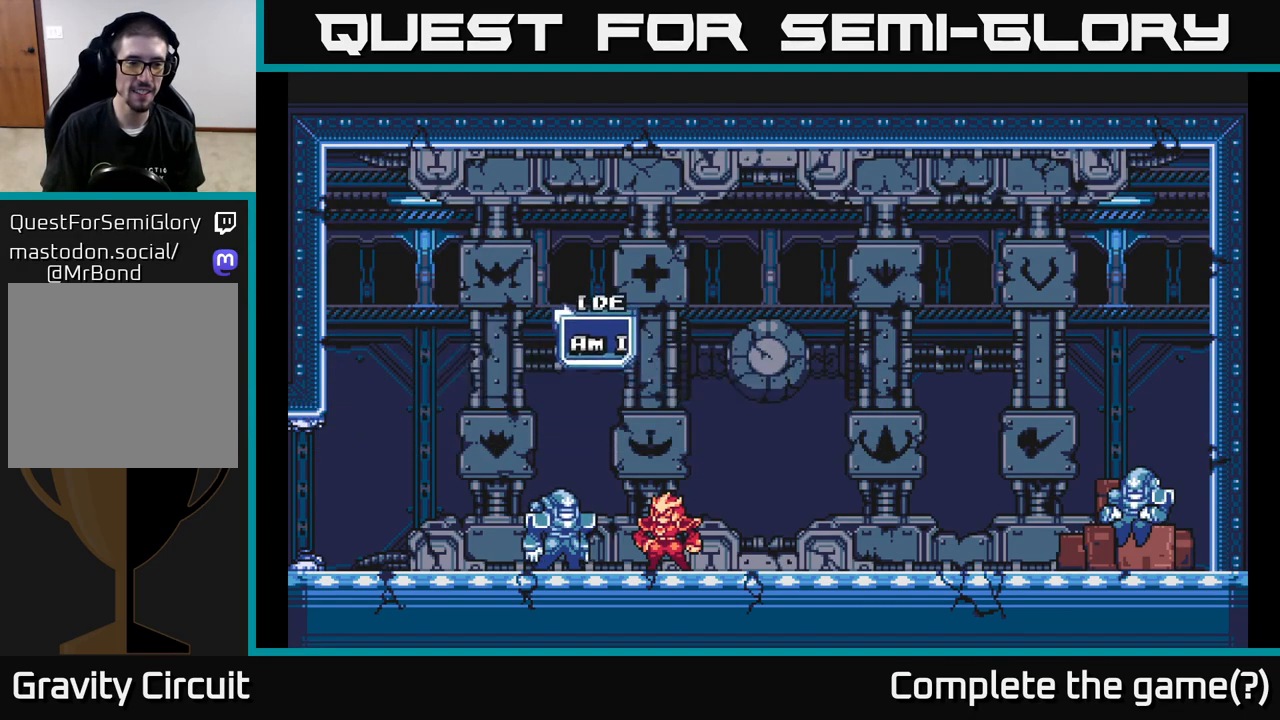
{"buttons": [], "left_stick": "center", "right_stick": "center", "events": [[83, "A", "up"]]}
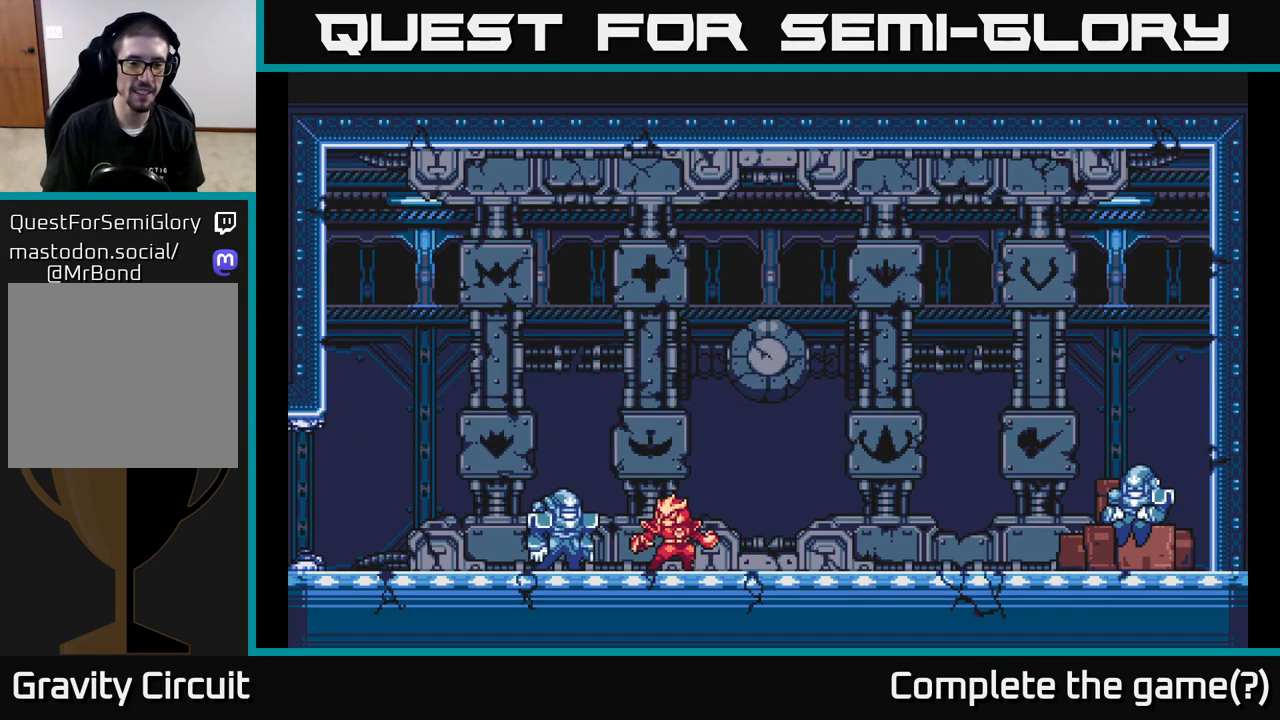
{"buttons": [], "left_stick": "left", "right_stick": "center", "events": [[367, "left_stick", "left"]]}
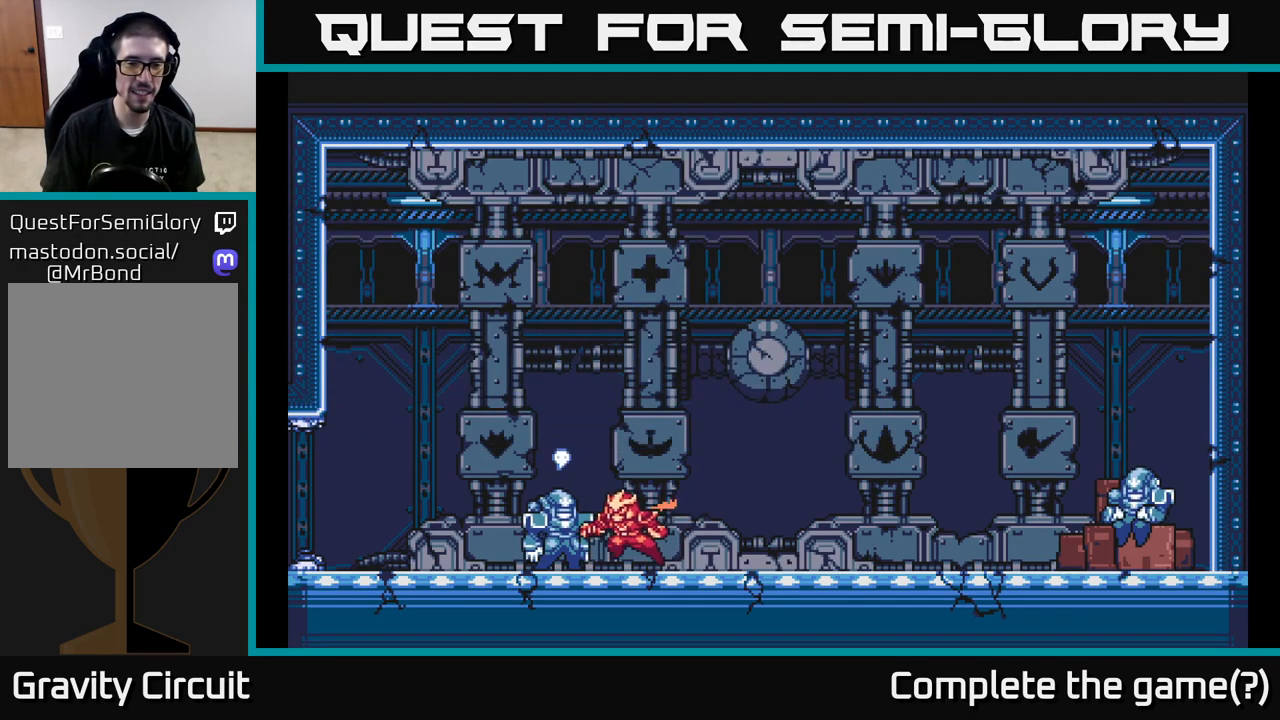
{"buttons": ["L2"], "left_stick": "right", "right_stick": "center", "events": [[233, "left_stick", "right"], [300, "L2", "down"]]}
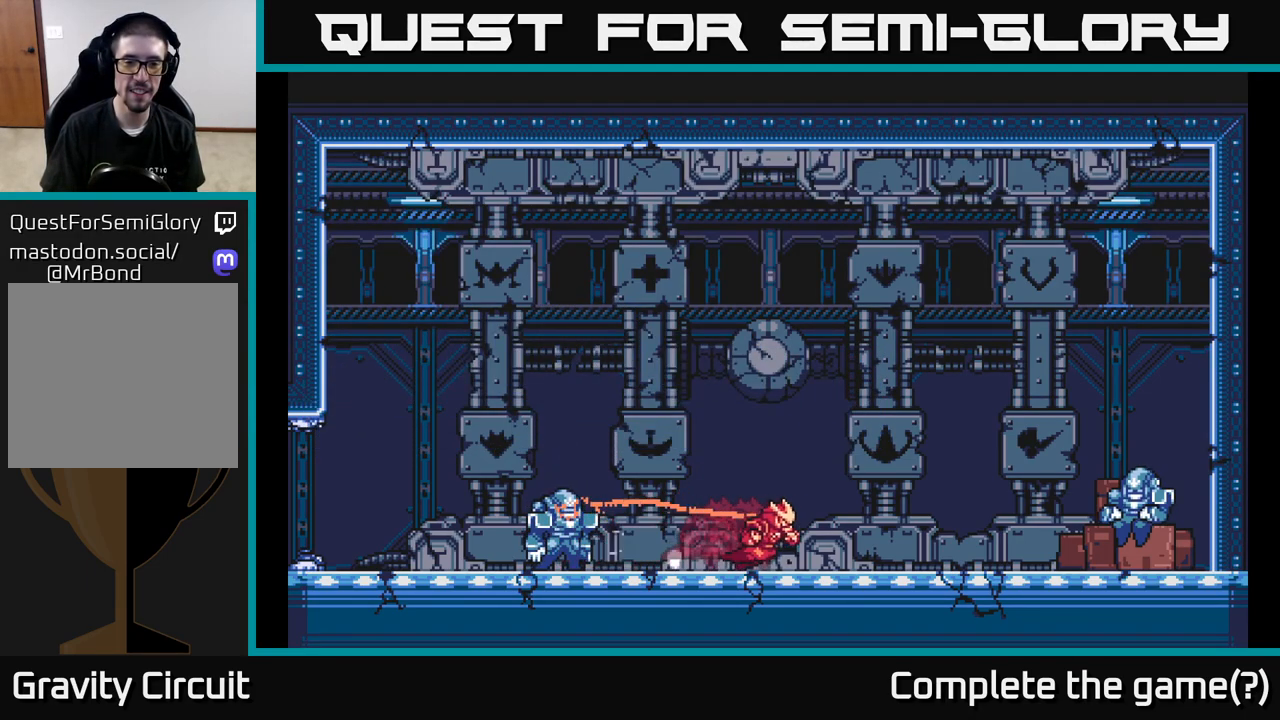
{"buttons": ["L2"], "left_stick": "left", "right_stick": "center", "events": [[150, "L2", "up"], [317, "L2", "down"], [317, "left_stick", "left"]]}
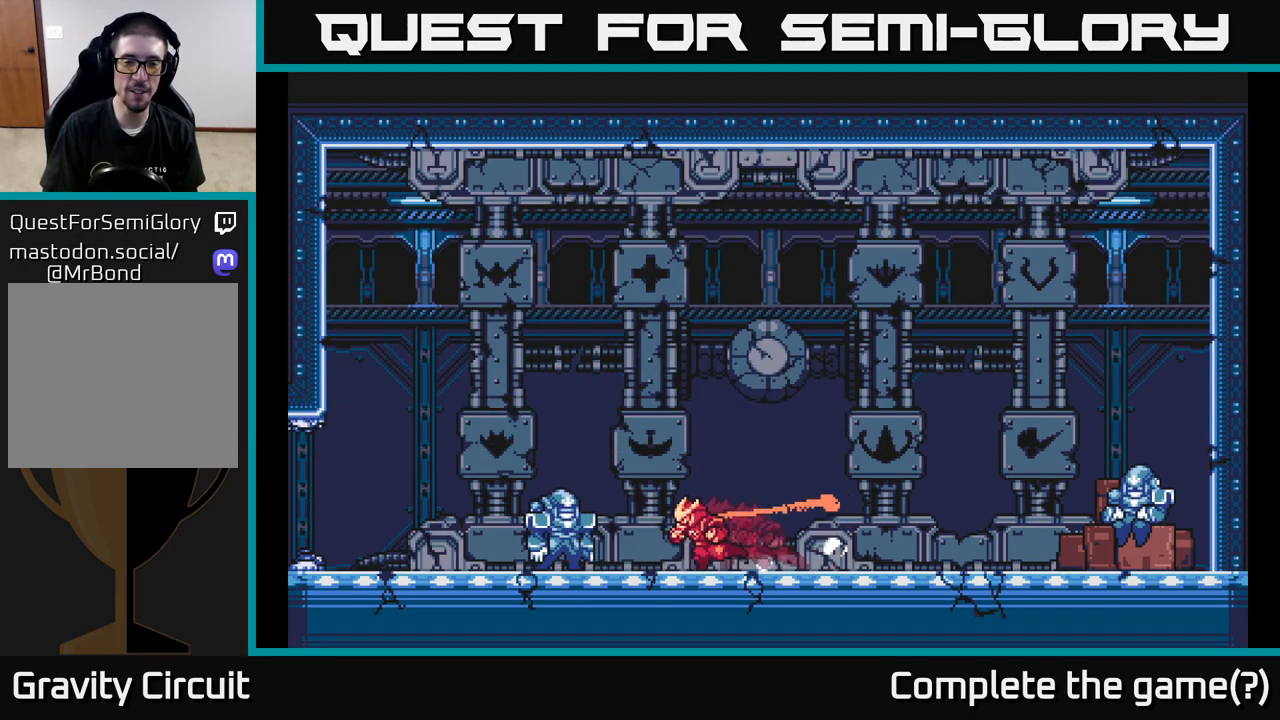
{"buttons": ["L2"], "left_stick": "left", "right_stick": "center", "events": [[67, "L2", "up"], [200, "L2", "down"], [283, "A", "down"], [467, "A", "up"]]}
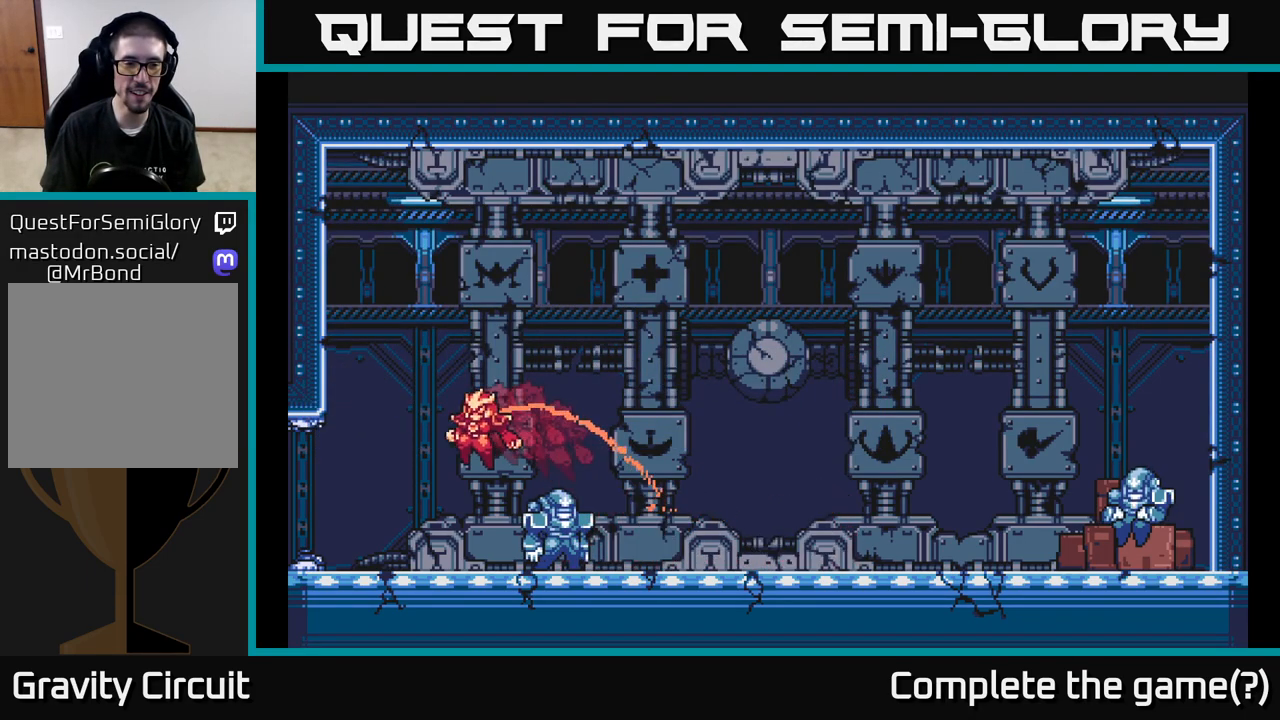
{"buttons": ["A", "L2"], "left_stick": "right", "right_stick": "center", "events": [[50, "A", "down"], [300, "A", "up"], [367, "L2", "up"], [417, "L2", "down"], [450, "left_stick", "right"], [467, "A", "down"]]}
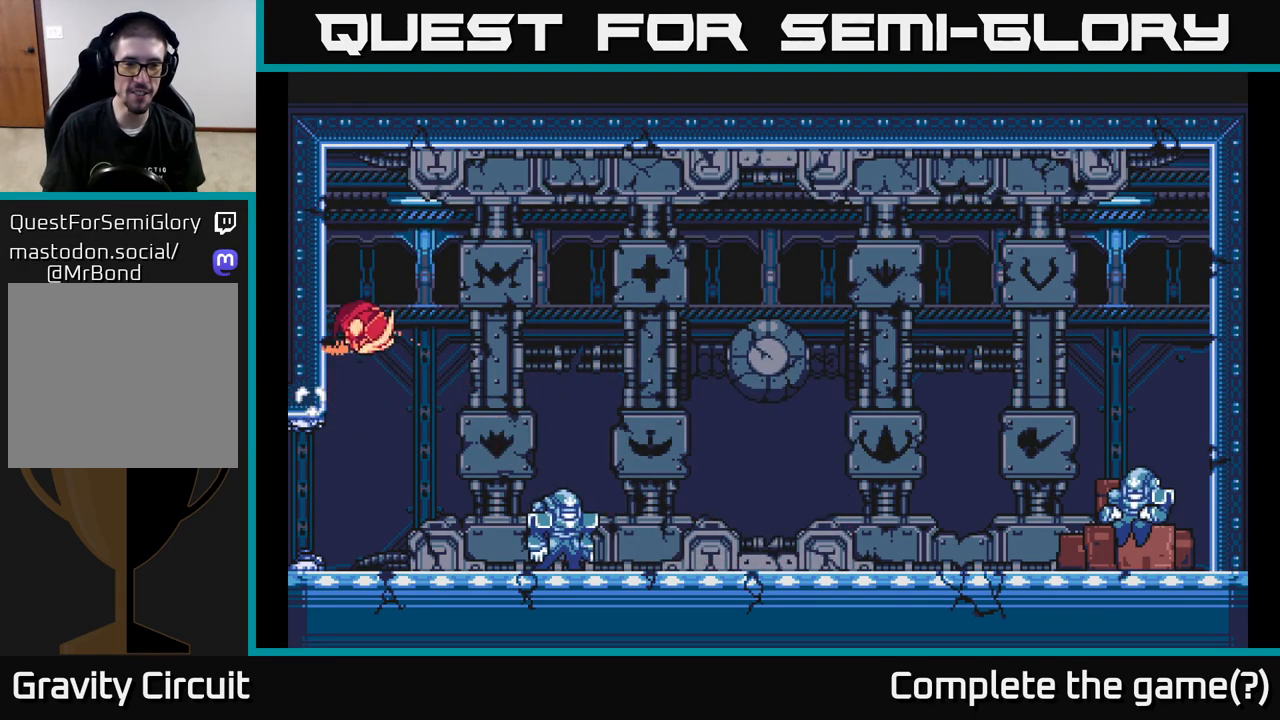
{"buttons": ["A", "L2"], "left_stick": "right", "right_stick": "center", "events": [[250, "A", "up"], [467, "A", "down"]]}
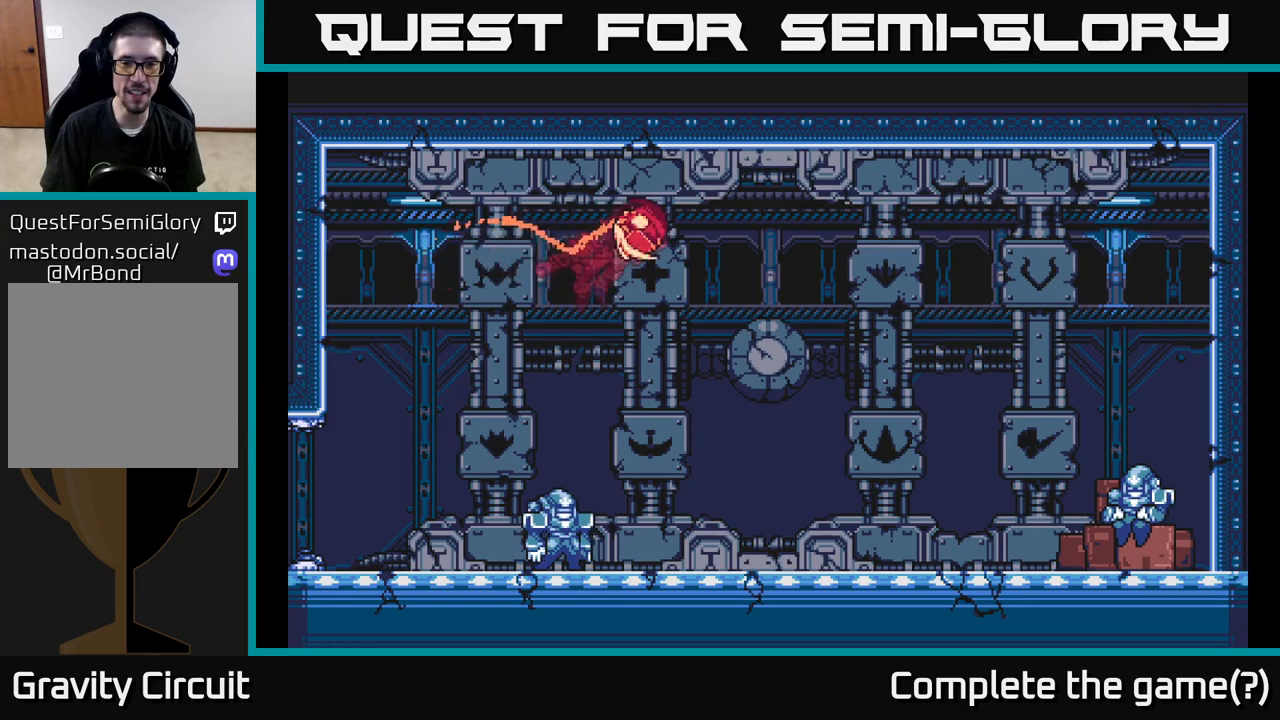
{"buttons": ["L2"], "left_stick": "right", "right_stick": "center", "events": [[450, "A", "up"]]}
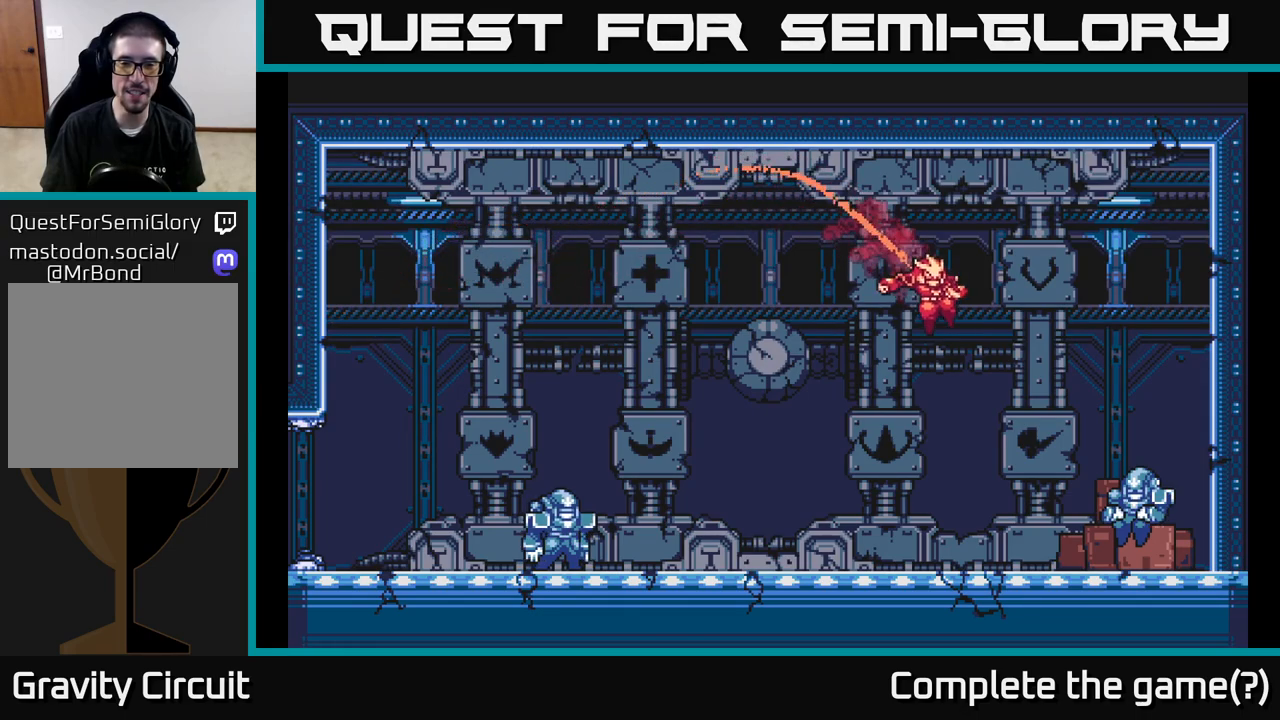
{"buttons": ["L2"], "left_stick": "left", "right_stick": "center", "events": [[250, "L2", "up"], [317, "left_stick", "left"], [417, "L2", "down"]]}
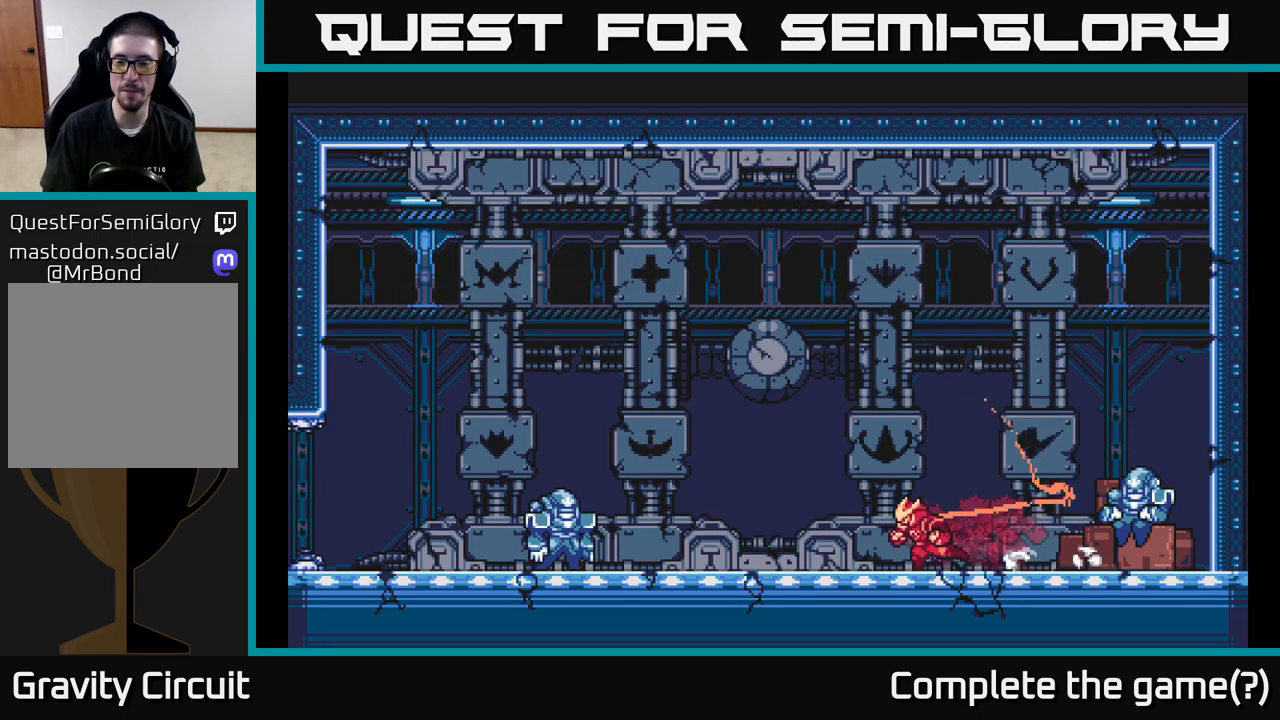
{"buttons": ["L2"], "left_stick": "left", "right_stick": "center", "events": []}